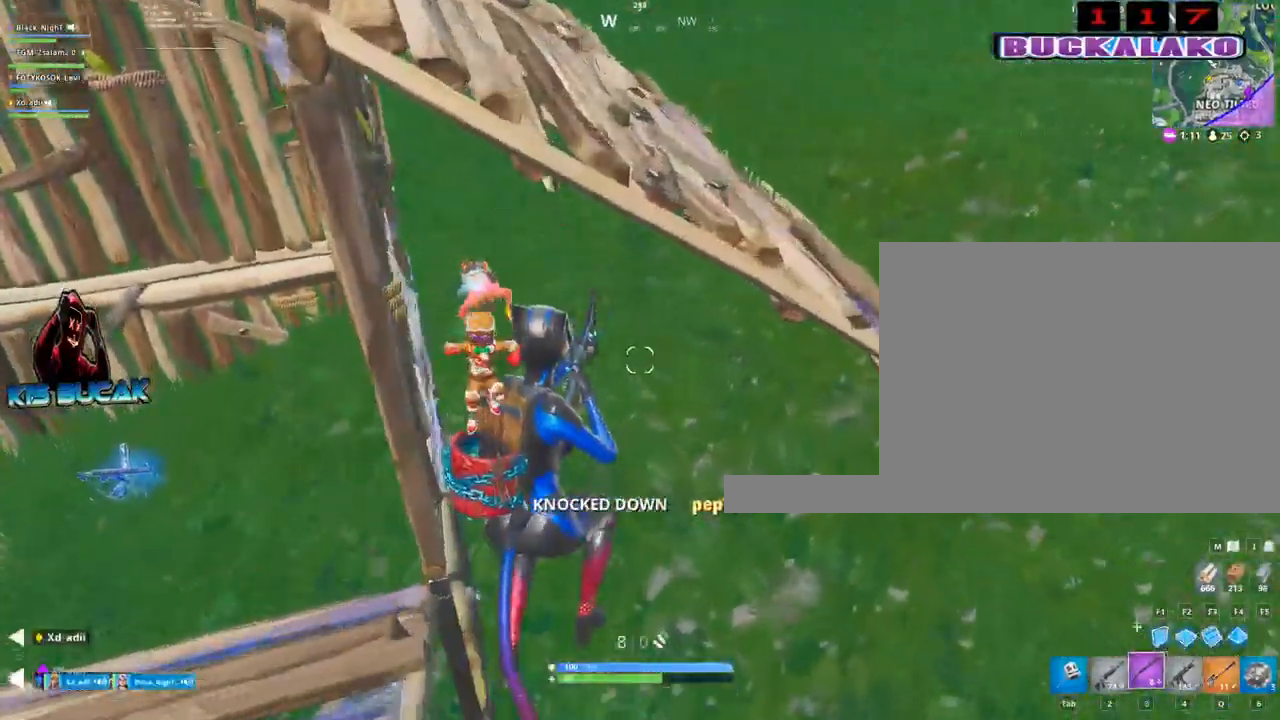
Gameplay with keyboard and mouse; each line is a JSON object with the keys and mouse buttons held at the frame after it. "events" lists presses ("down") and releases ("up") of "1", "2", "3", "4", "5", "a", "alt", "c", "caps_lock", "ctrl", "d", "e", "f", "g", "q", "r", "s", "shift", "space", "t", "tab", "v", "w", "x", "z", "mouse_left", "mouse_wheel" and "mouse_right" between this image and that frame as [ms after this image, input, new state], when the widget could be followed in between. "mouse_left", "mouse_wheel", "mouse_right" = the "left", "wheel", "right" buttons of the "mouse" list. No other keys are recorded. "wheel" means that the mouse wheel is clicked or scrolled. Not read: mouse_move.
{"keys": ["w"], "mouse": [], "events": []}
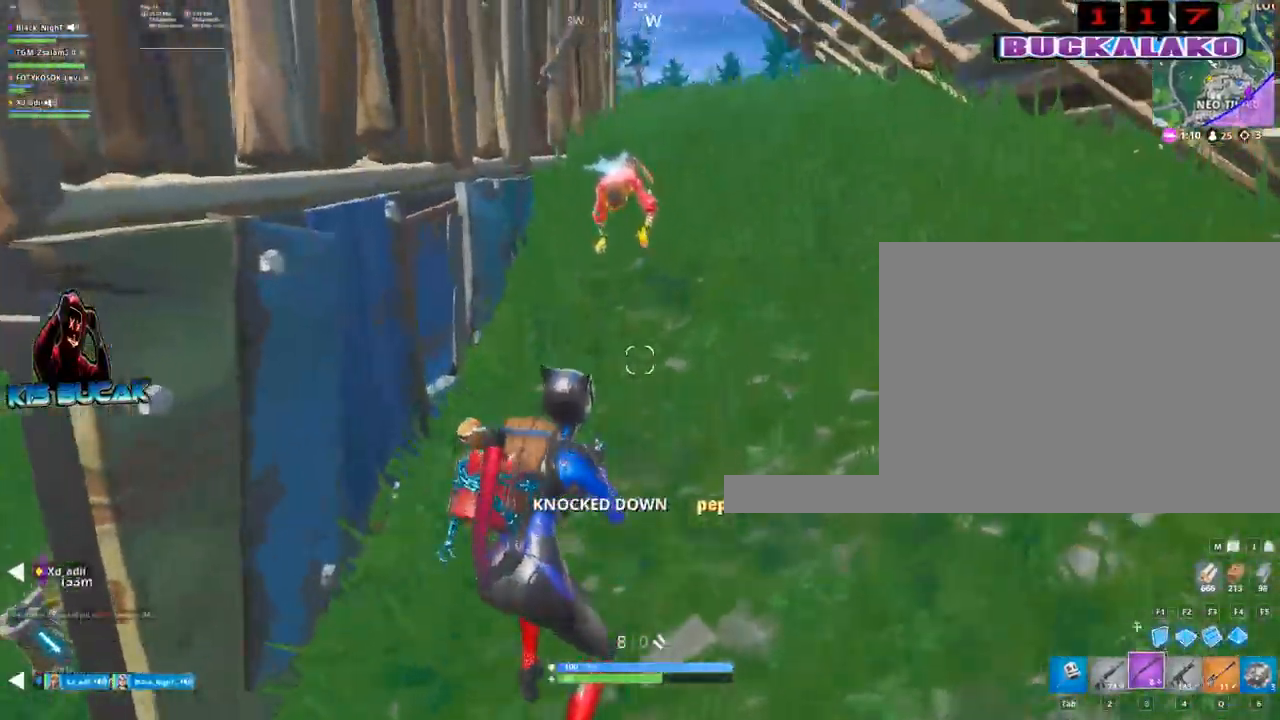
{"keys": ["w"], "mouse": [], "events": [[267, "mouse_left", "down"], [367, "mouse_left", "up"], [367, "tab", "down"], [400, "tab", "up"]]}
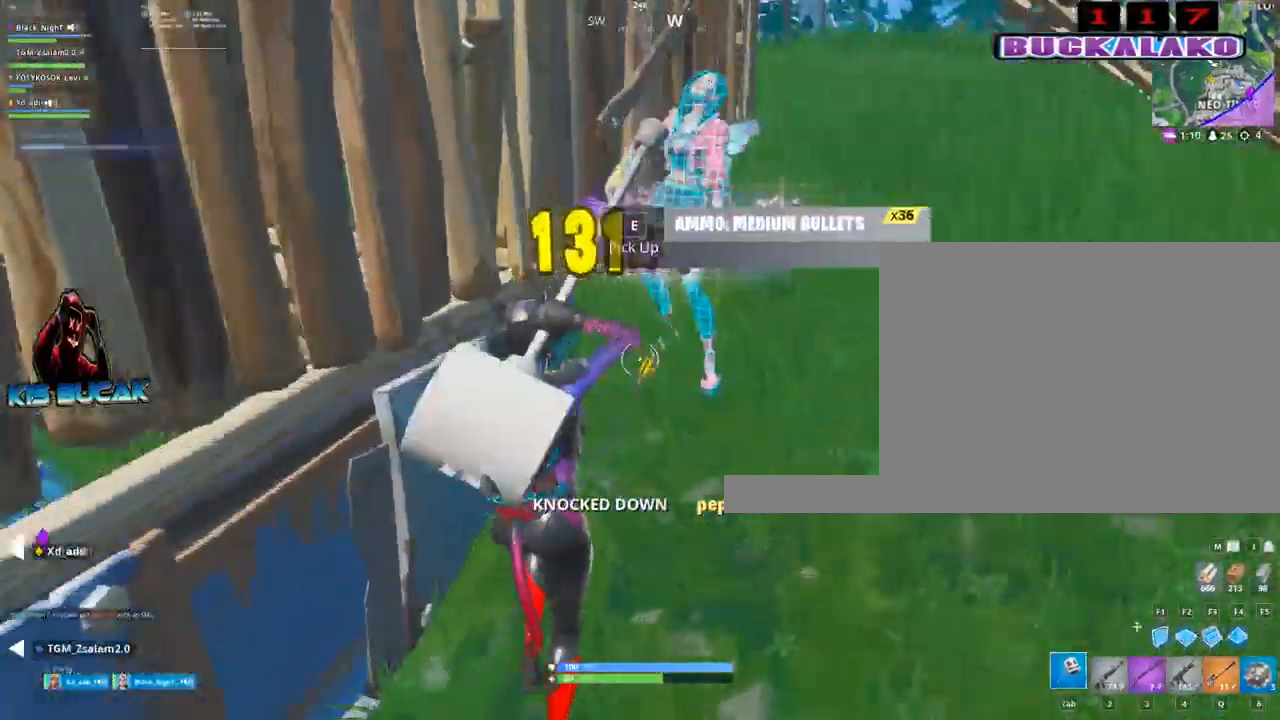
{"keys": ["d", "w"], "mouse": [], "events": [[183, "a", "down"], [283, "a", "up"], [467, "d", "down"]]}
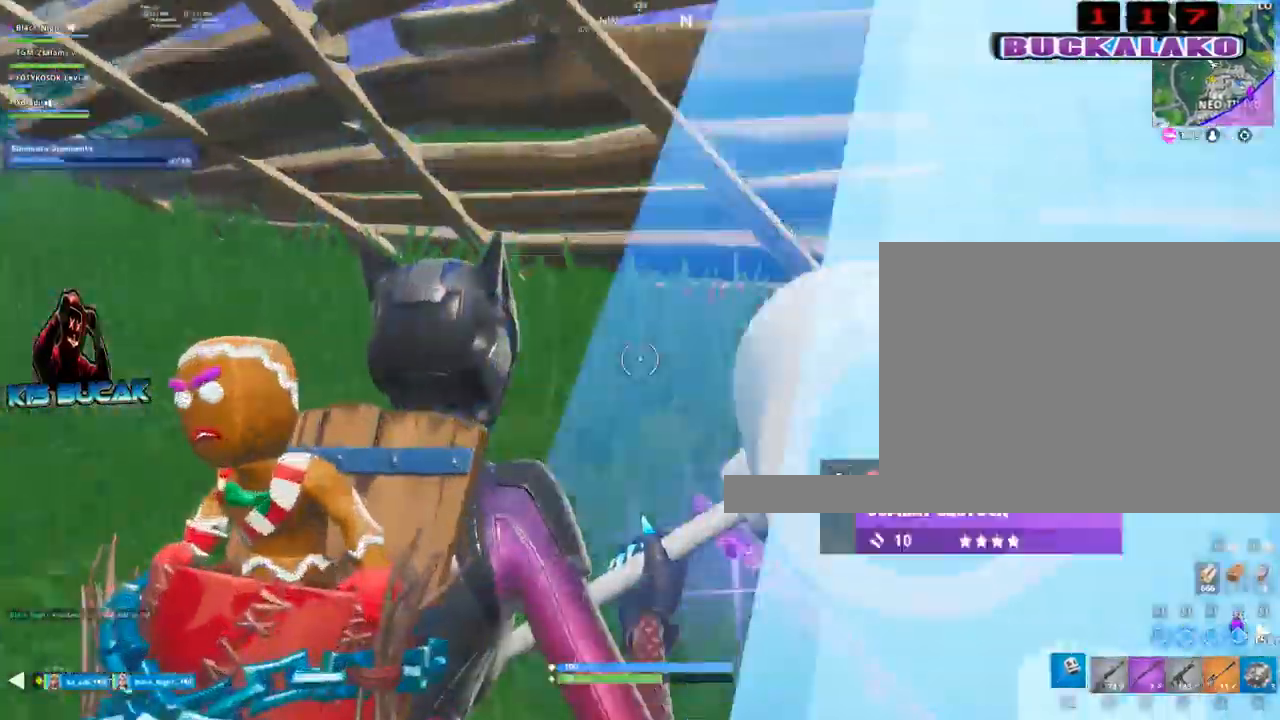
{"keys": ["4", "w"], "mouse": [], "events": [[200, "d", "up"], [433, "4", "down"]]}
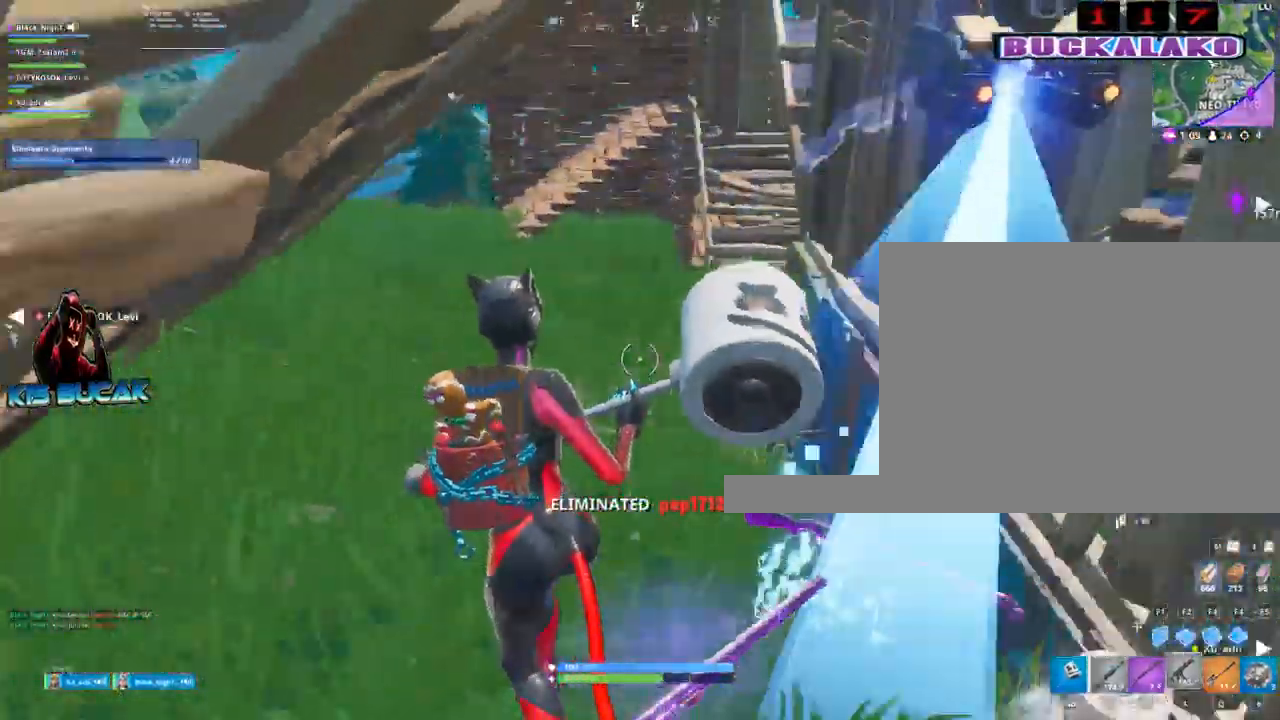
{"keys": ["w"], "mouse": [], "events": [[33, "4", "up"], [33, "tab", "down"], [83, "tab", "up"]]}
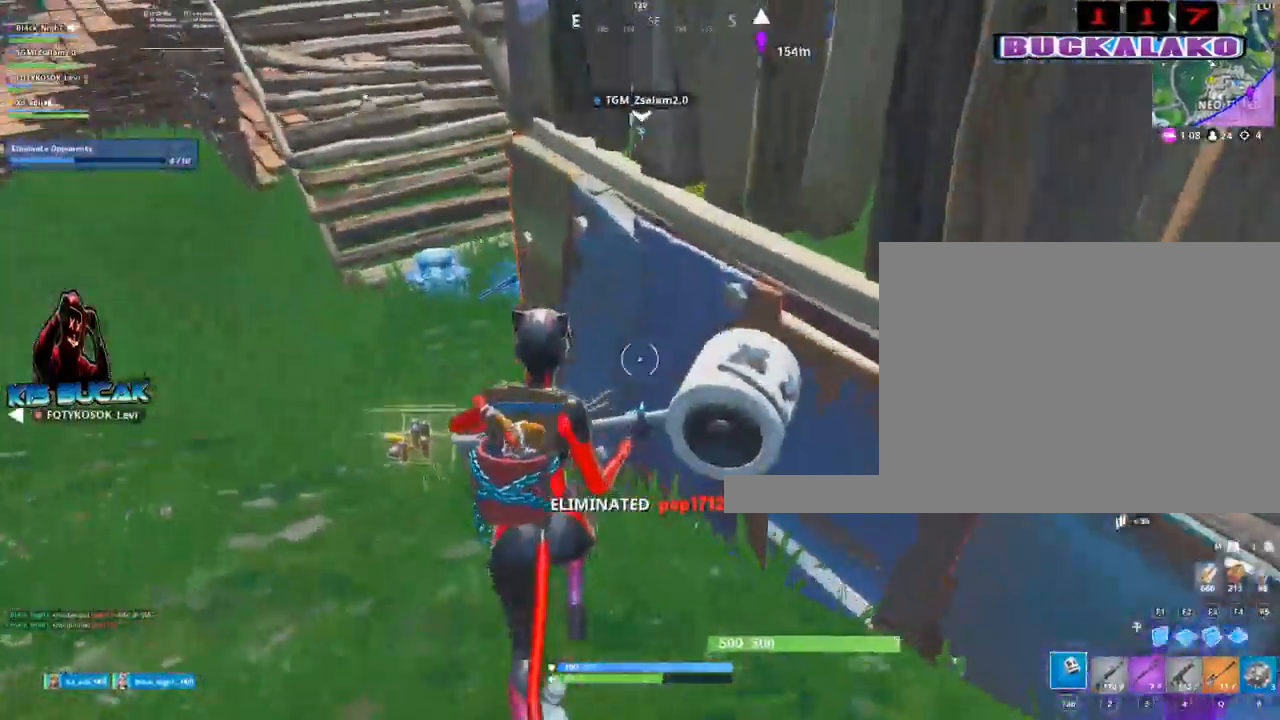
{"keys": ["a", "w"], "mouse": [], "events": [[100, "3", "down"], [183, "3", "up"], [233, "a", "down"]]}
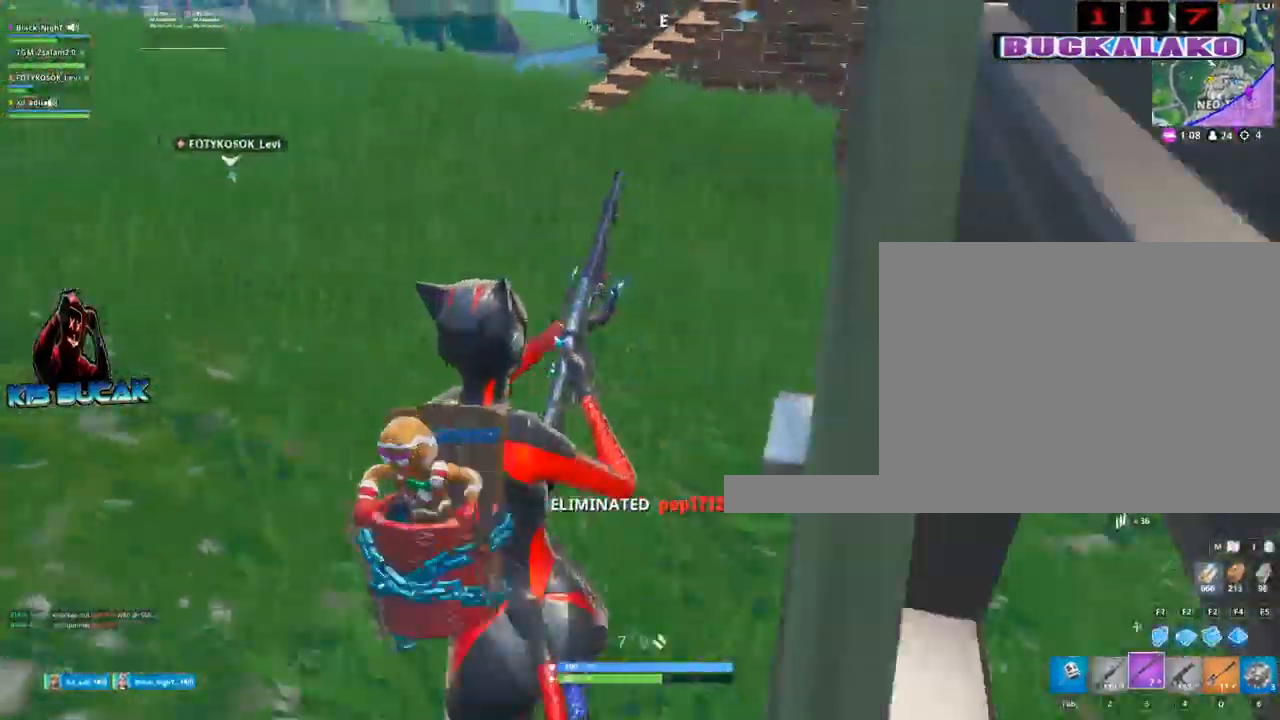
{"keys": ["a", "space", "w"], "mouse": [], "events": [[117, "r", "down"], [200, "r", "up"], [350, "r", "down"], [433, "r", "up"], [433, "space", "down"]]}
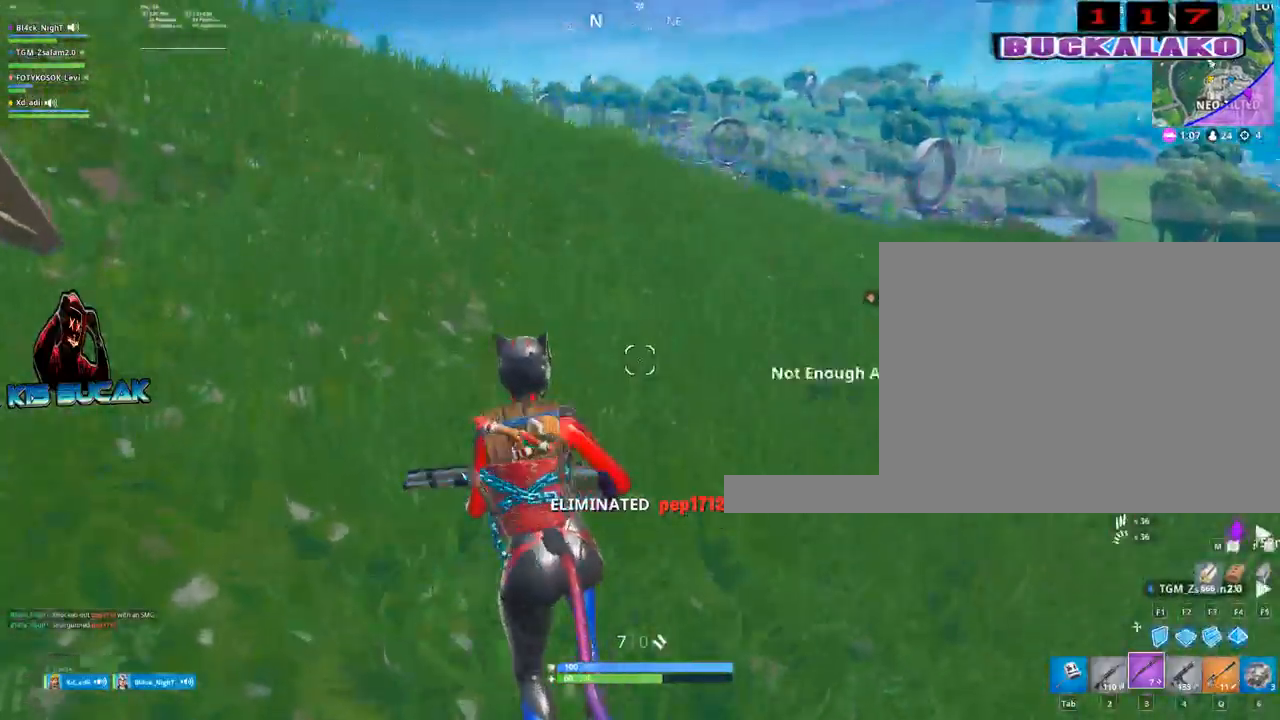
{"keys": ["a", "w"], "mouse": [], "events": [[83, "r", "down"], [133, "space", "up"], [167, "r", "up"], [267, "a", "up"], [500, "a", "down"]]}
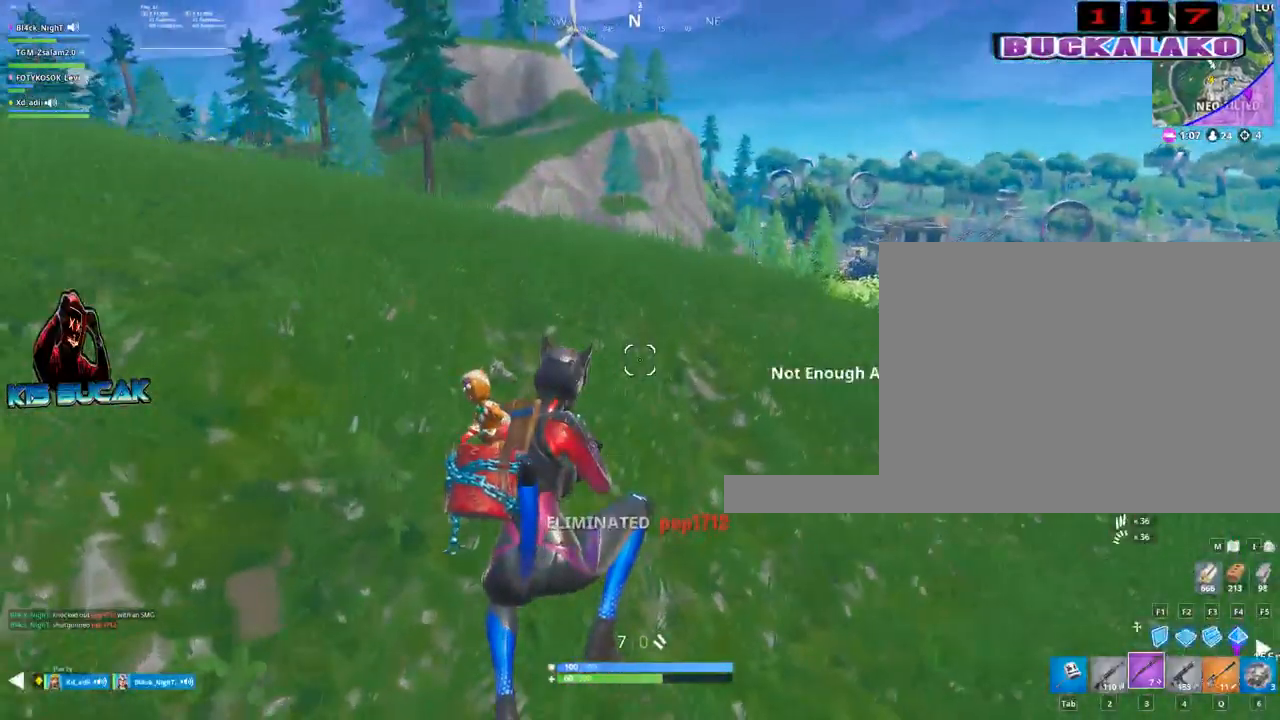
{"keys": ["a", "w"], "mouse": [], "events": [[100, "a", "up"], [100, "r", "down"], [183, "a", "down"], [233, "r", "up"]]}
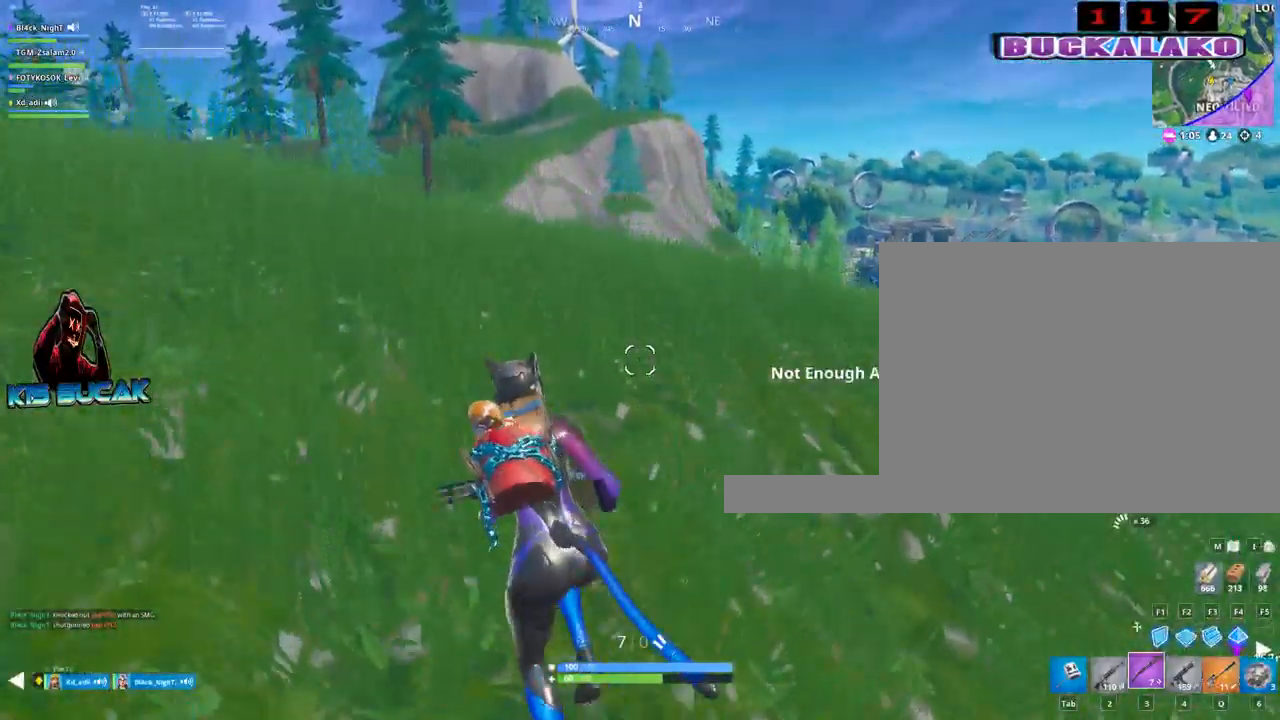
{"keys": ["a", "w"], "mouse": [], "events": [[67, "space", "down"], [200, "space", "up"], [300, "4", "down"], [433, "4", "up"]]}
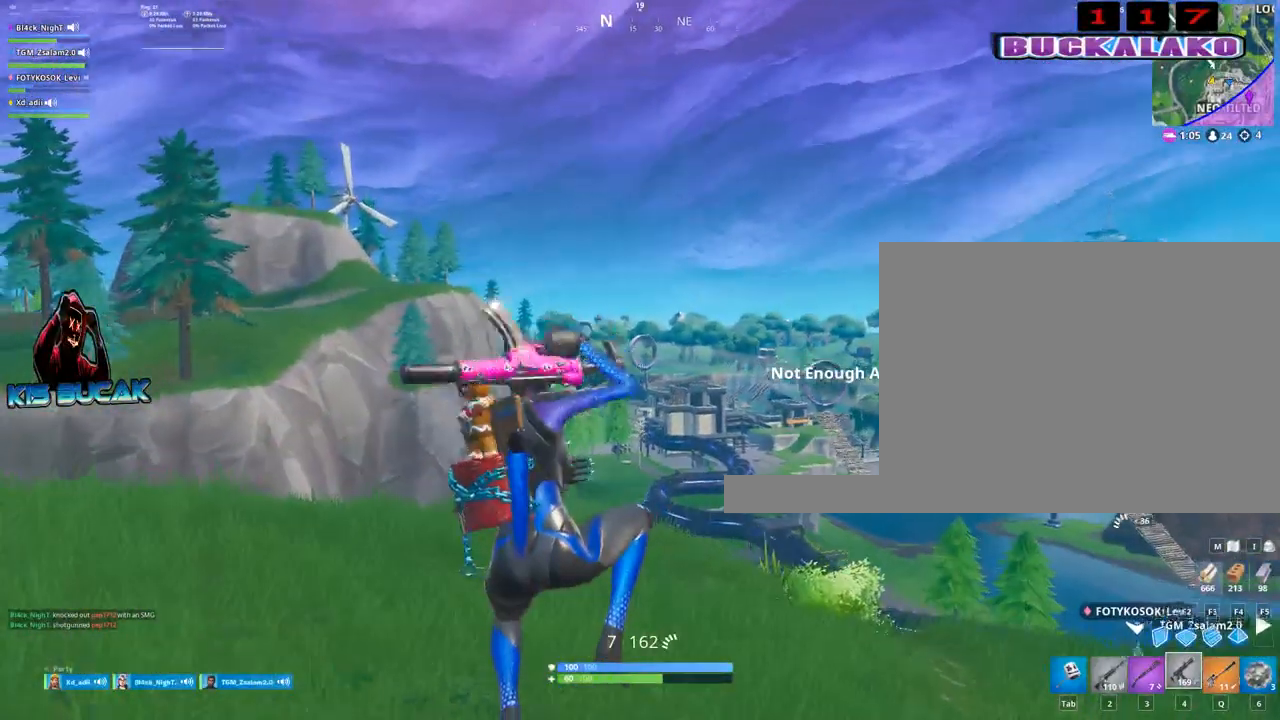
{"keys": ["w"], "mouse": [], "events": [[83, "r", "down"], [133, "r", "up"], [217, "r", "down"], [317, "r", "up"], [417, "r", "down"], [450, "a", "up"], [500, "r", "up"]]}
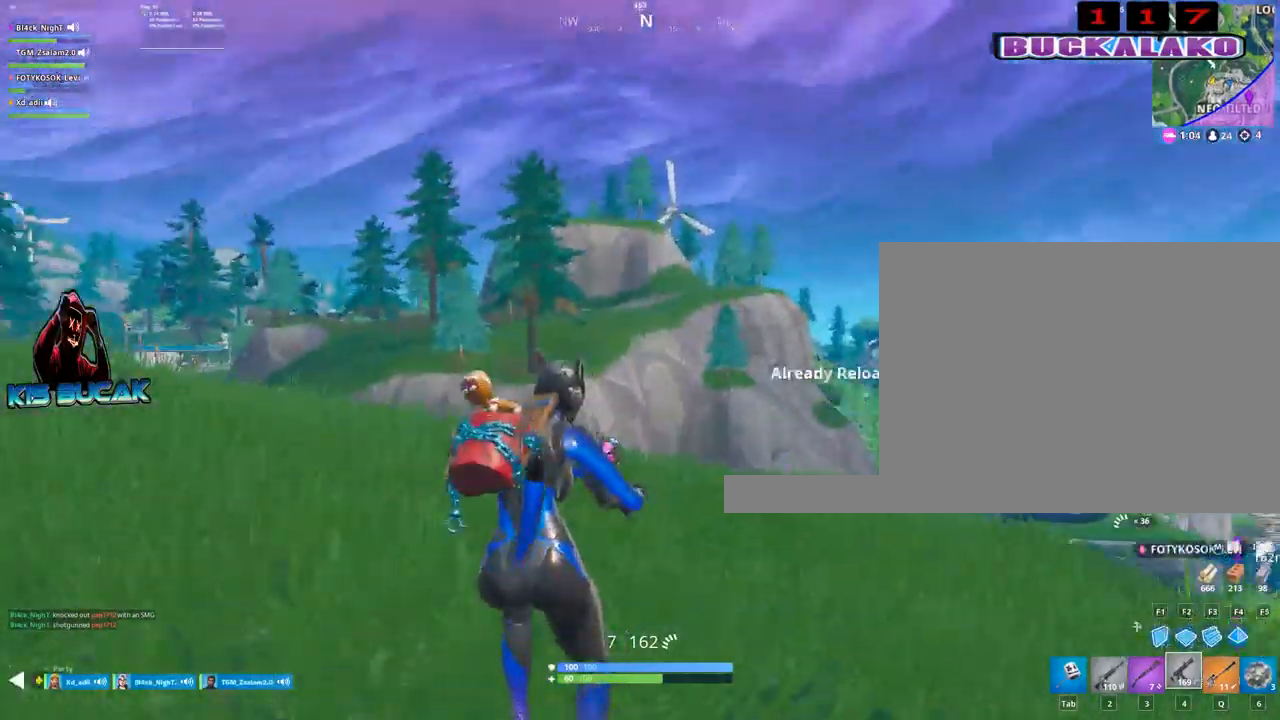
{"keys": ["w"], "mouse": [], "events": [[100, "r", "down"], [183, "r", "up"]]}
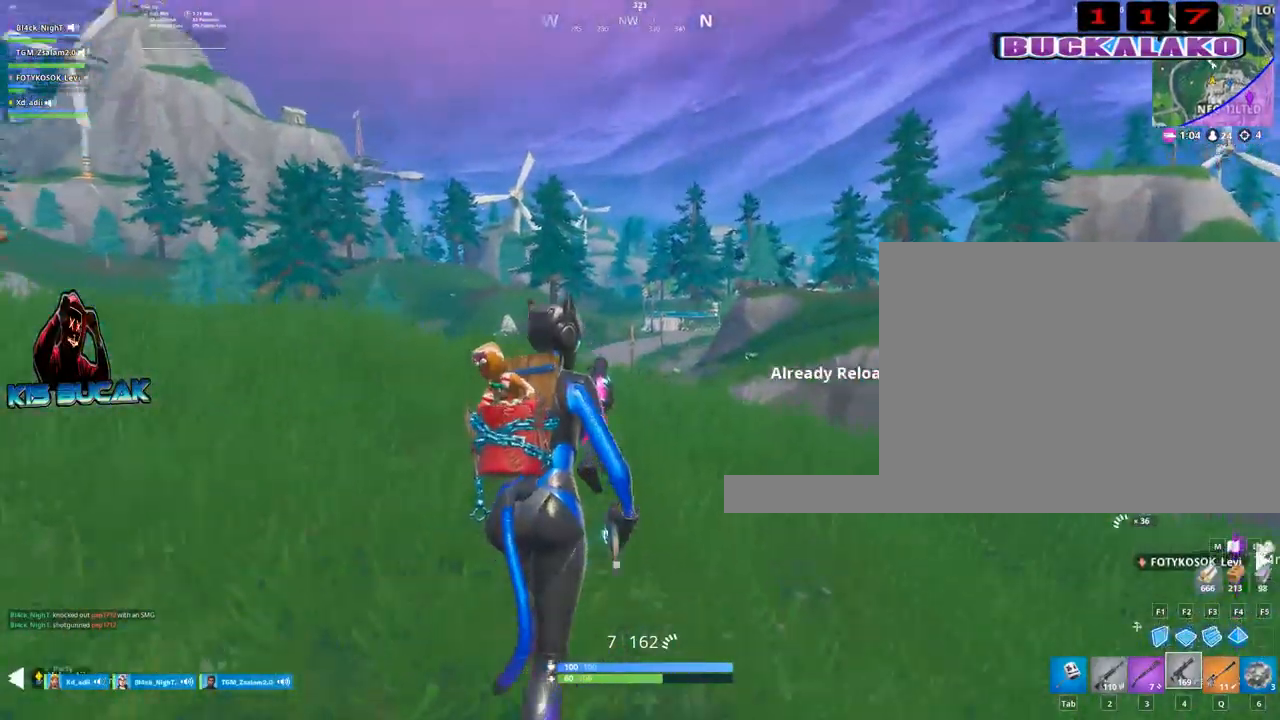
{"keys": ["w"], "mouse": [], "events": [[67, "space", "down"], [200, "space", "up"]]}
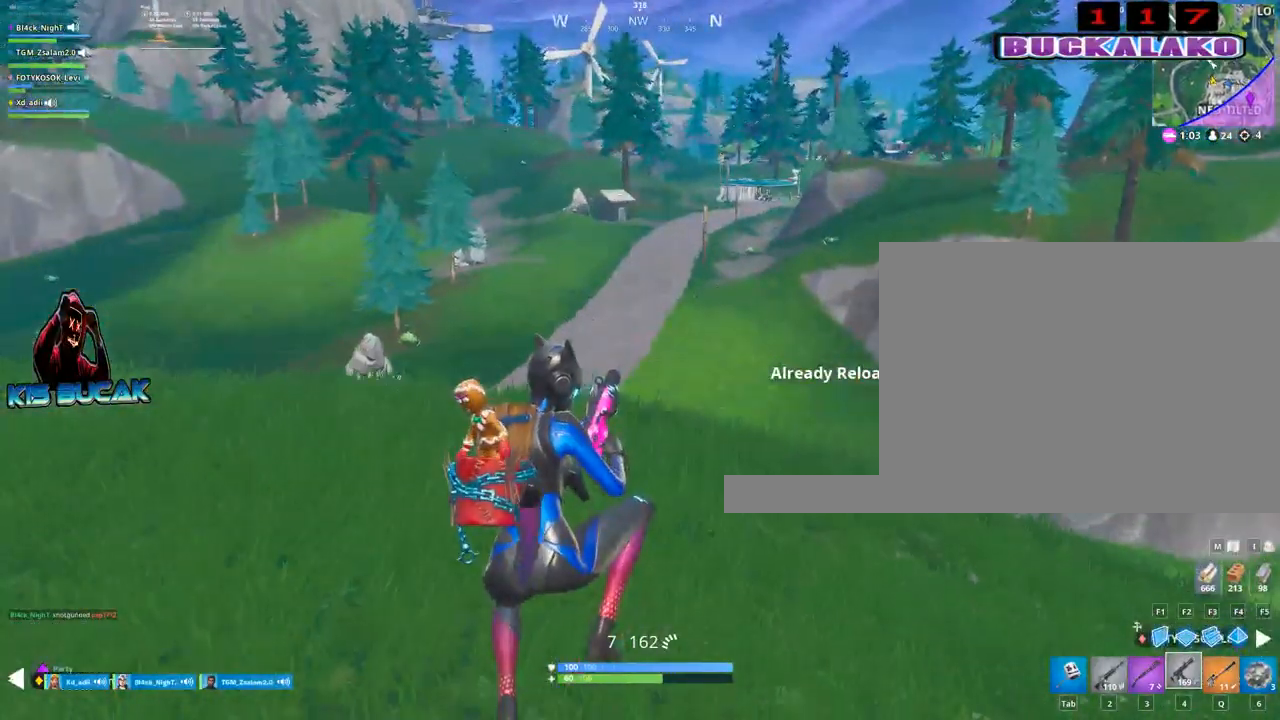
{"keys": ["w"], "mouse": [], "events": []}
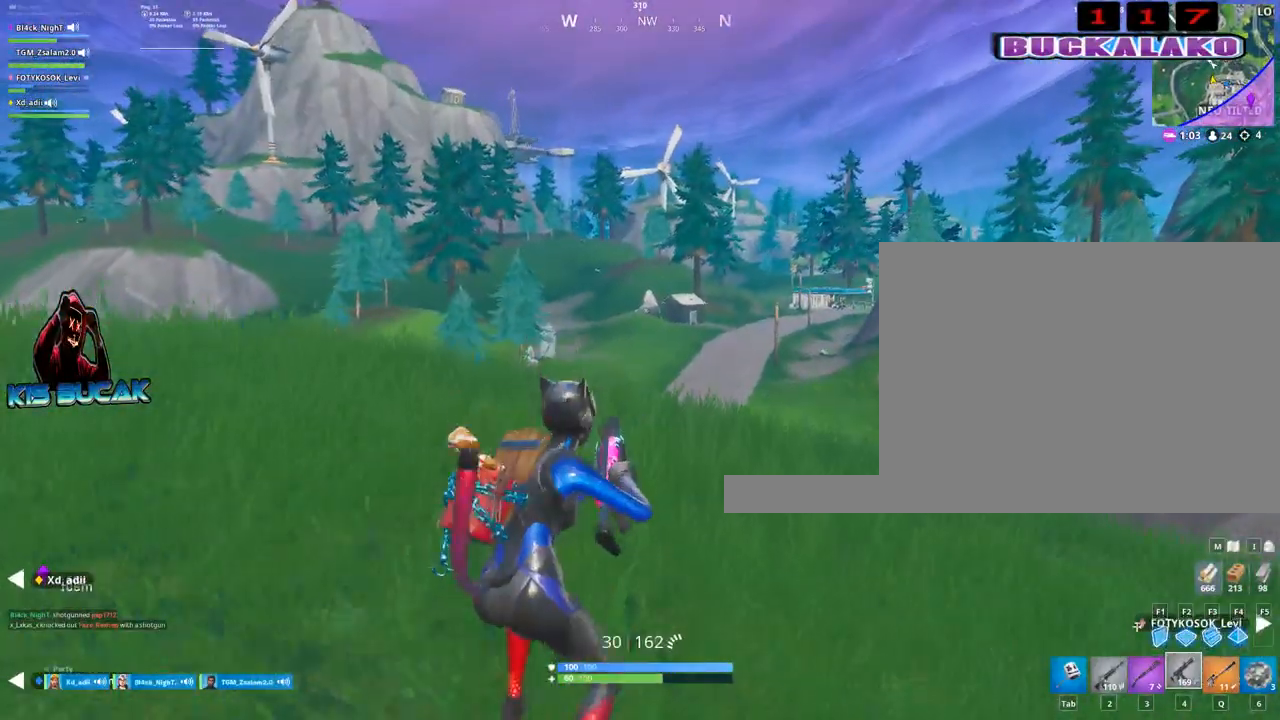
{"keys": ["w"], "mouse": [], "events": []}
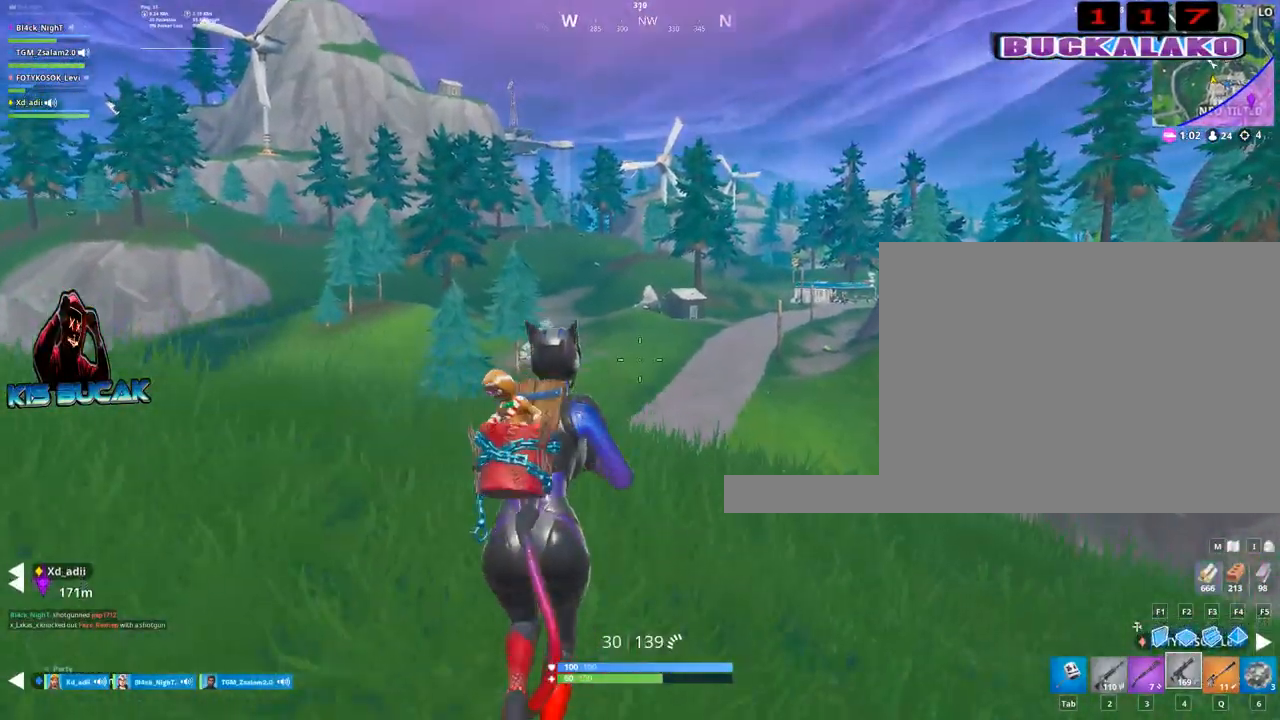
{"keys": ["w"], "mouse": [], "events": [[67, "q", "down"], [200, "q", "up"], [350, "5", "down"], [433, "5", "up"]]}
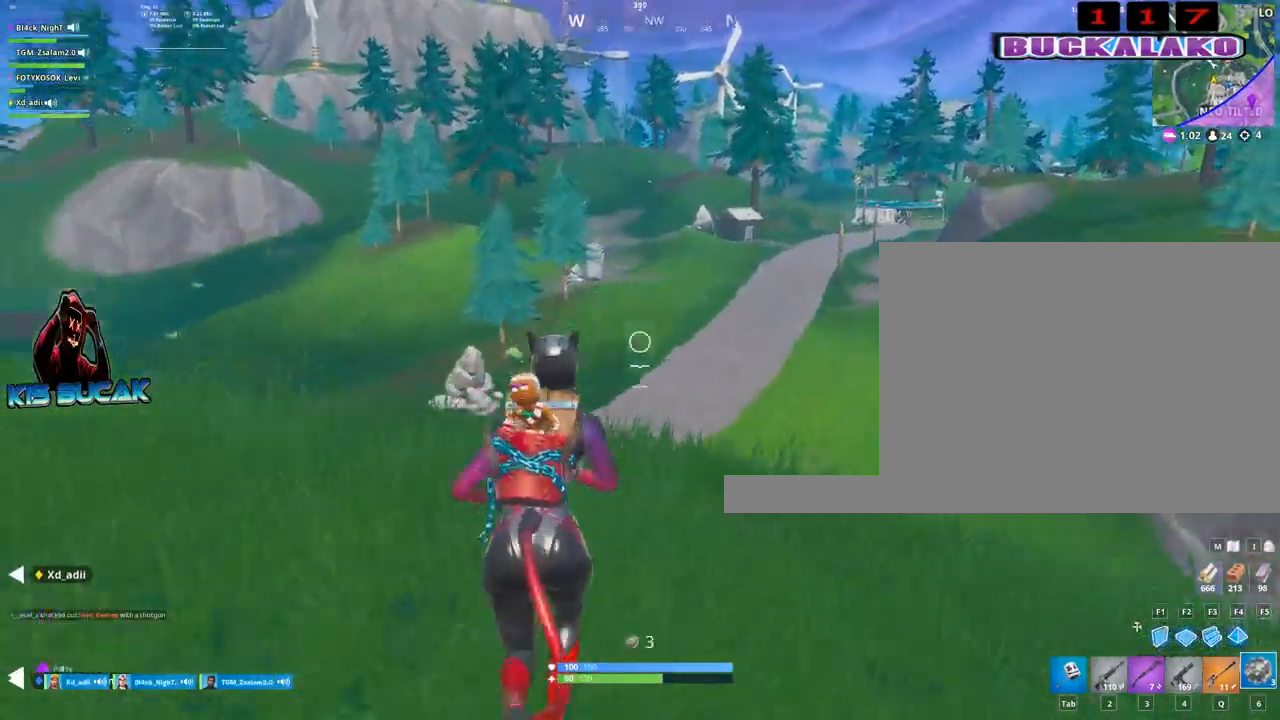
{"keys": ["a", "w"], "mouse": [], "events": [[367, "a", "down"]]}
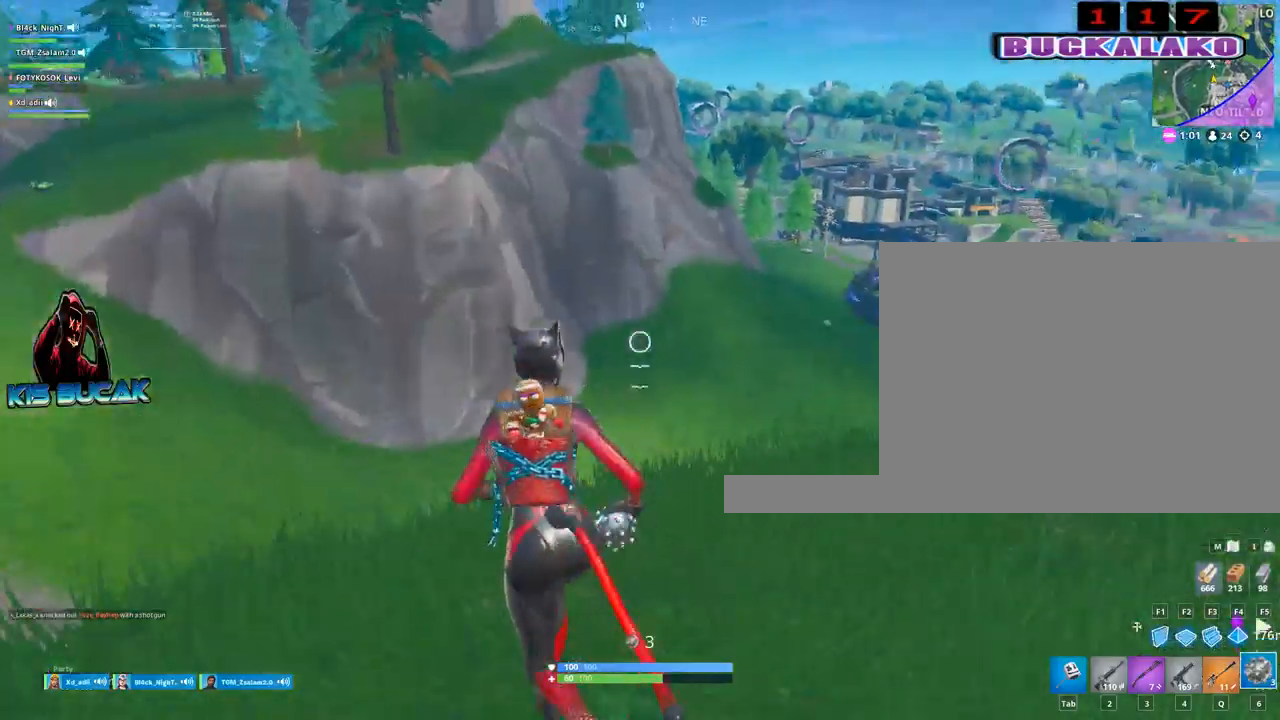
{"keys": ["a", "w"], "mouse": [], "events": [[100, "2", "down"], [233, "2", "up"], [383, "r", "down"], [467, "r", "up"]]}
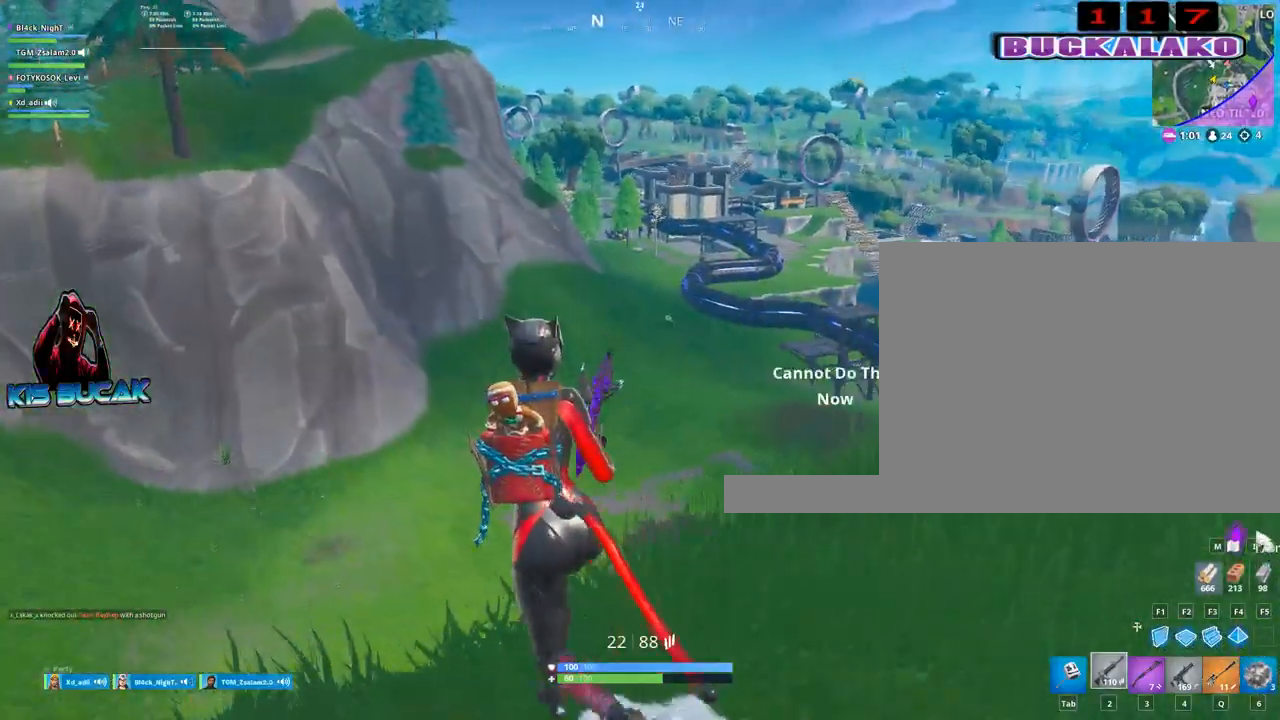
{"keys": ["a", "w"], "mouse": [], "events": [[67, "r", "down"], [167, "r", "up"], [300, "r", "down"], [350, "r", "up"]]}
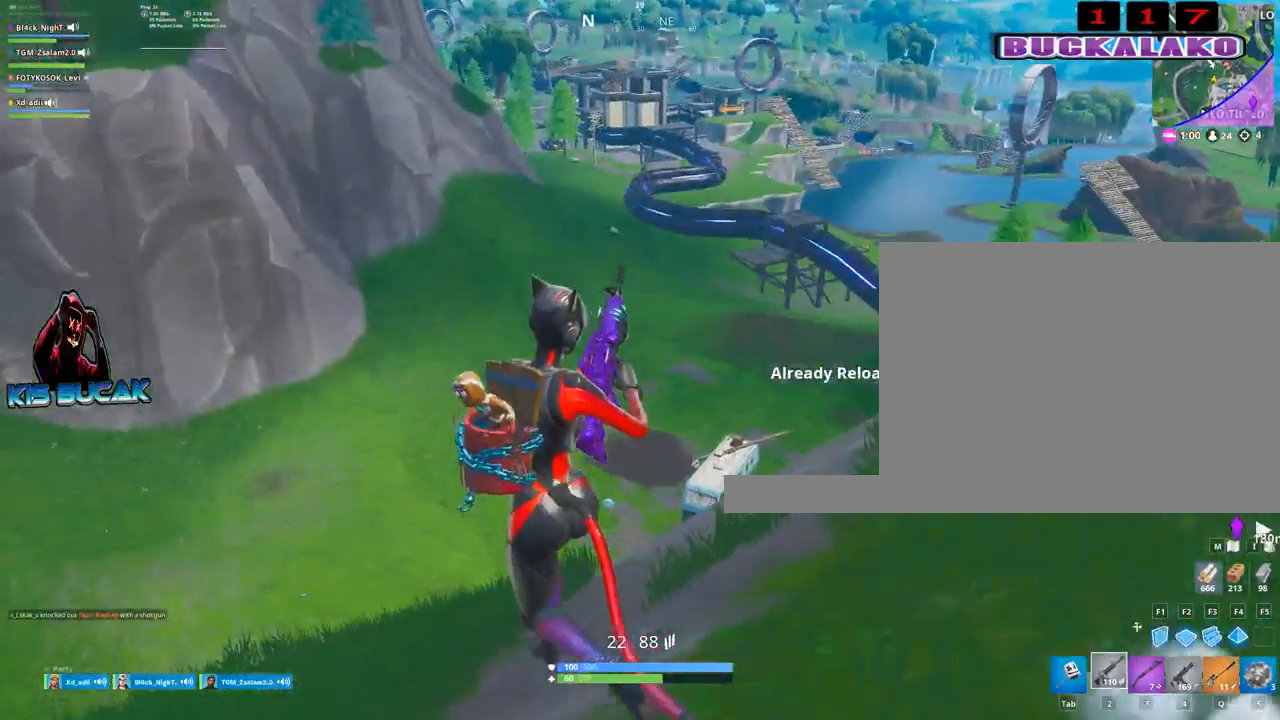
{"keys": ["a", "w"], "mouse": [], "events": [[83, "w", "up"], [367, "w", "down"]]}
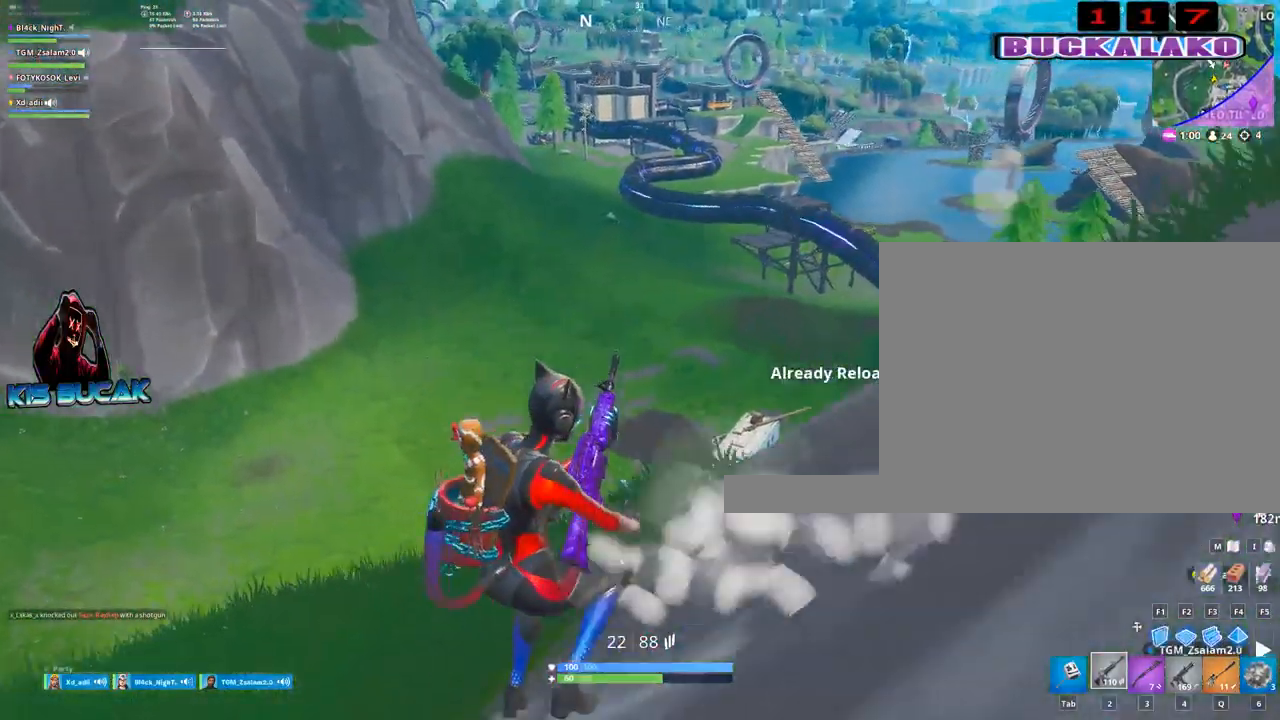
{"keys": [], "mouse": [], "events": [[283, "space", "down"], [333, "w", "up"], [417, "a", "up"], [417, "space", "up"]]}
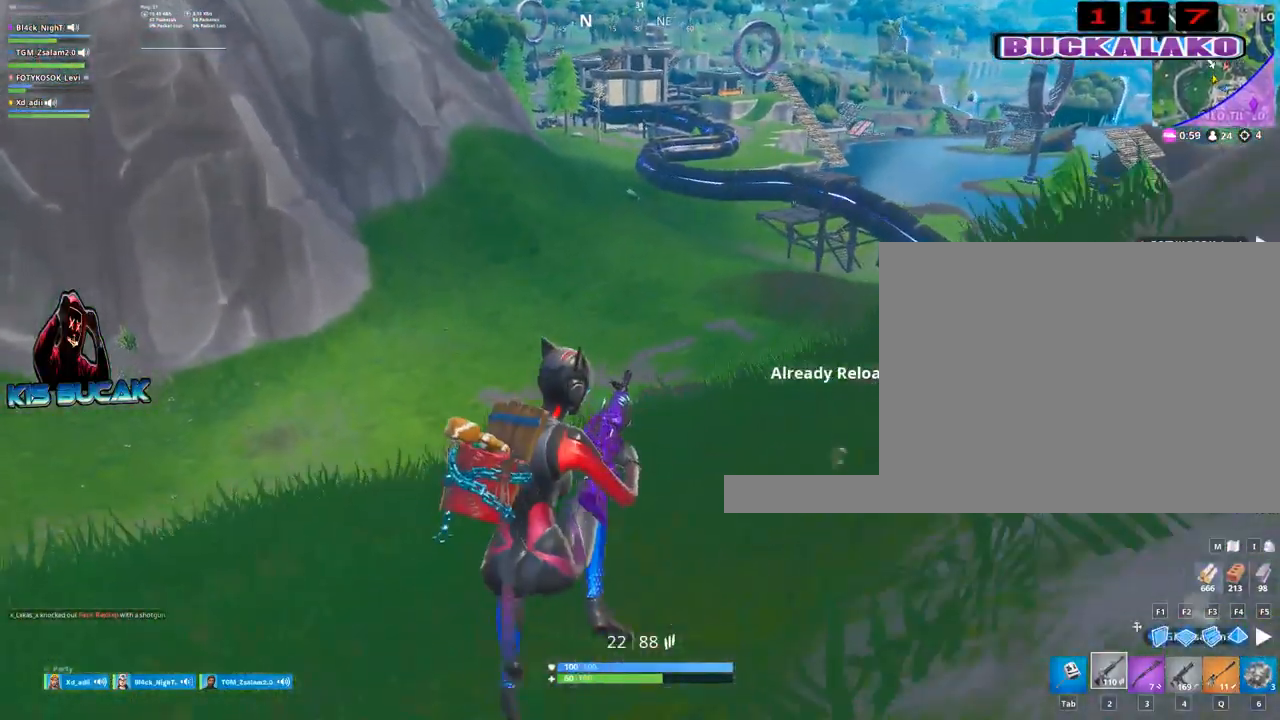
{"keys": ["a", "w"], "mouse": [], "events": [[17, "a", "down"], [433, "w", "down"]]}
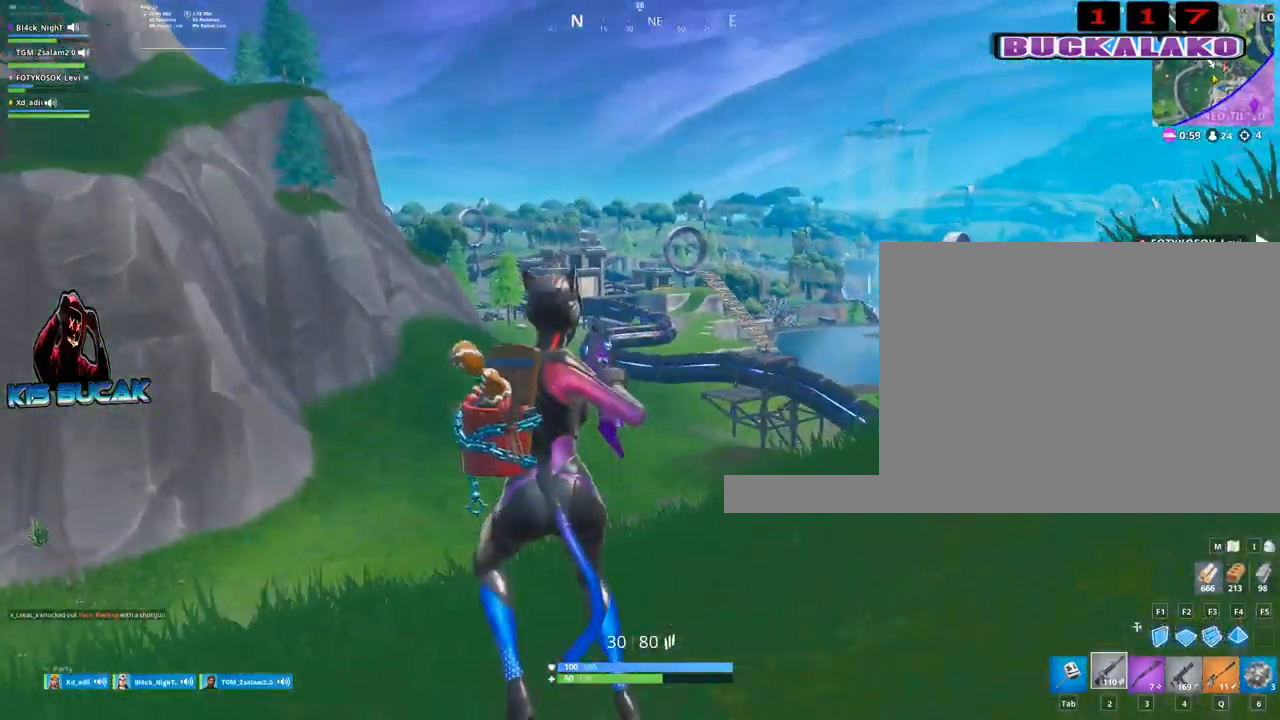
{"keys": ["a", "d", "w"], "mouse": [], "events": [[33, "a", "up"], [183, "q", "down"], [217, "q", "up"], [450, "a", "down"], [500, "d", "down"]]}
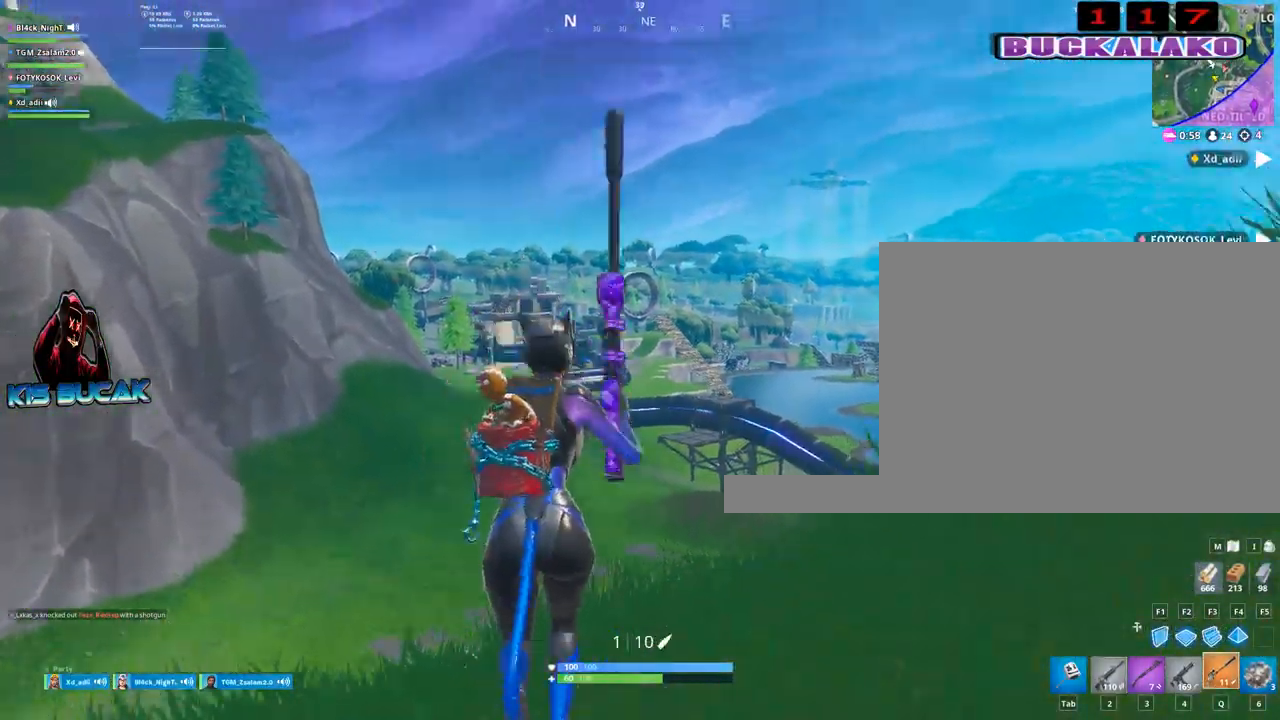
{"keys": ["s"], "mouse": ["right"], "events": [[50, "v", "down"], [50, "w", "up"], [100, "a", "up"], [100, "mouse_right", "down"], [150, "v", "up"], [333, "s", "down"], [417, "d", "up"]]}
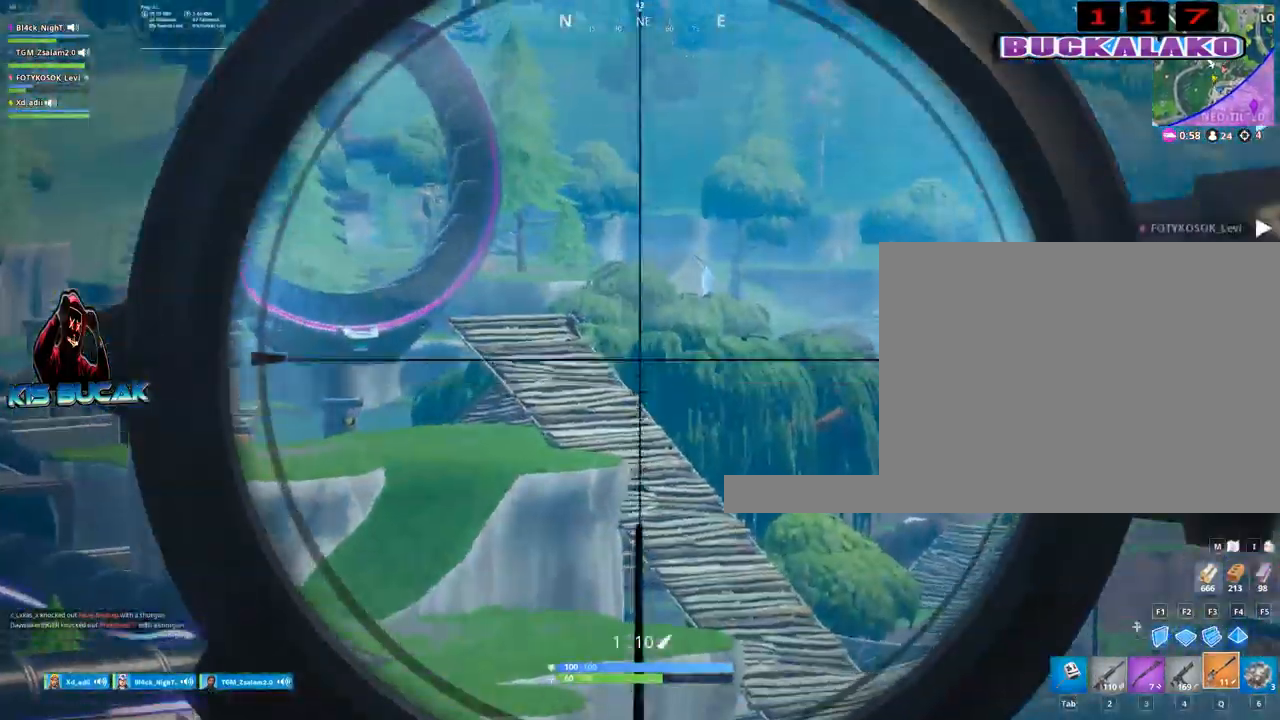
{"keys": [], "mouse": ["right"], "events": [[17, "a", "down"], [200, "s", "up"], [250, "a", "up"], [450, "a", "down"], [483, "a", "up"]]}
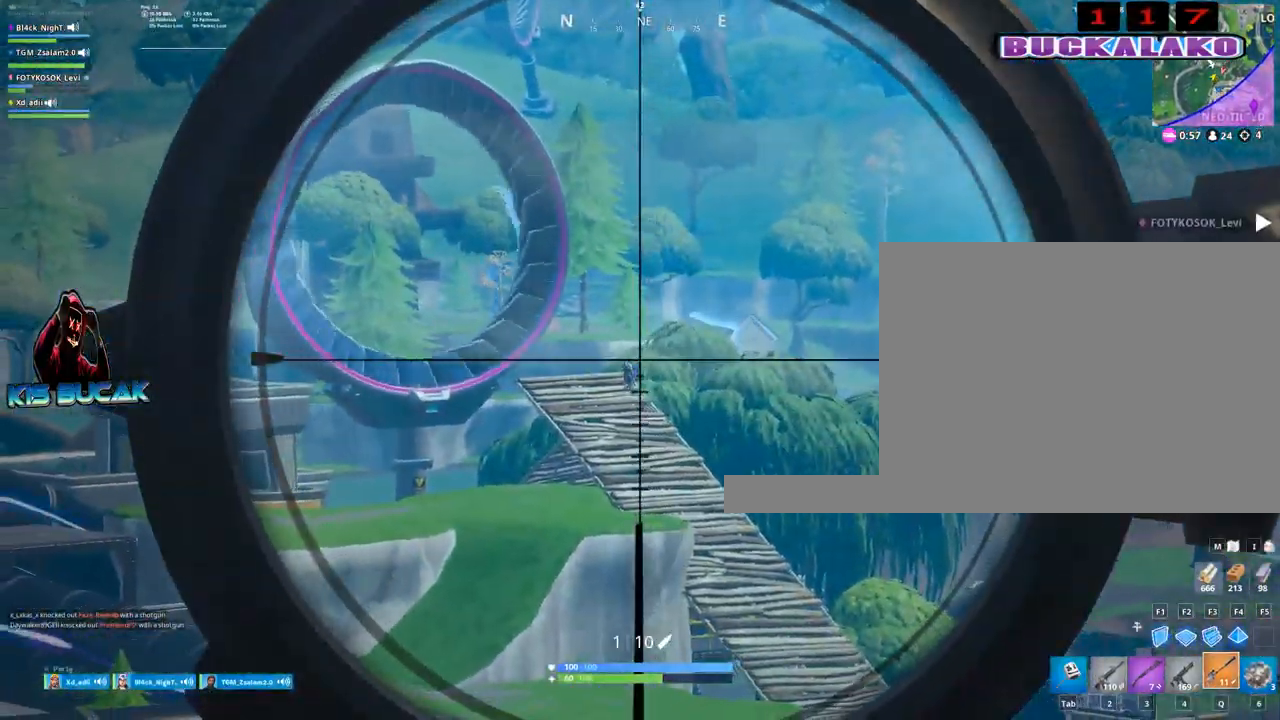
{"keys": [], "mouse": ["right"], "events": [[317, "mouse_left", "down"], [367, "mouse_right", "up"], [417, "2", "down"], [417, "mouse_left", "up"], [450, "2", "up"], [500, "mouse_right", "down"]]}
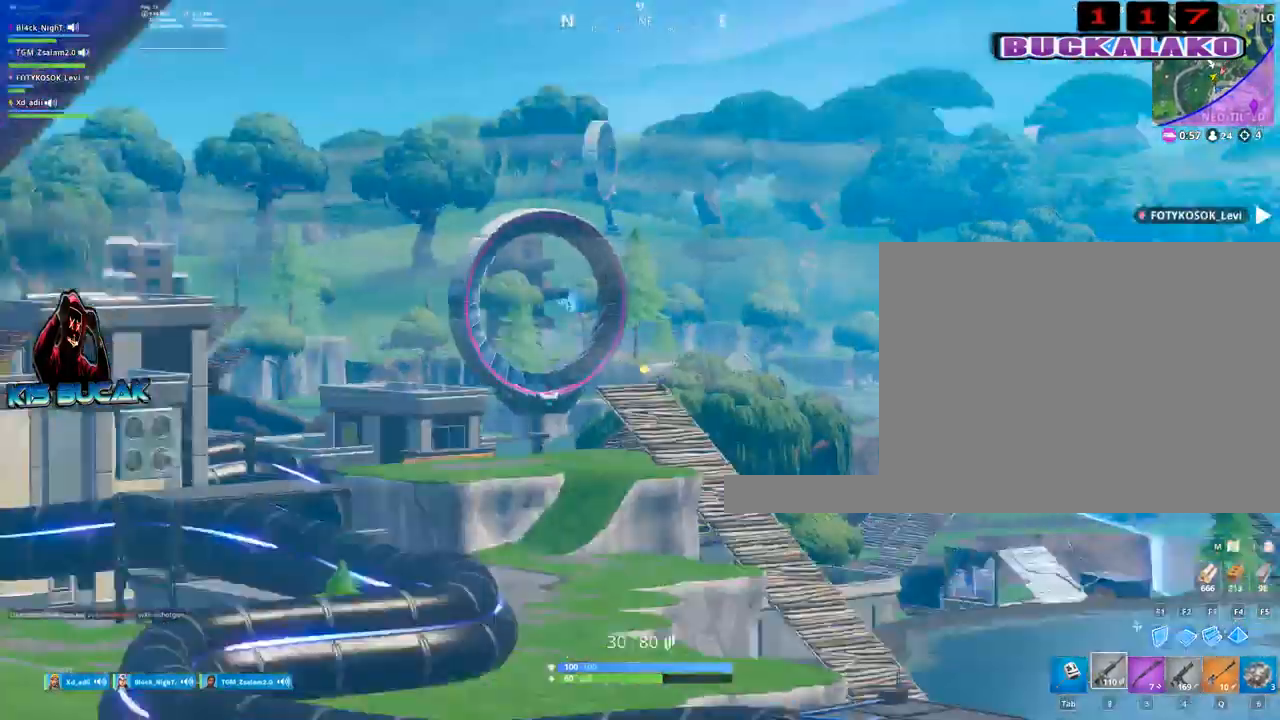
{"keys": [], "mouse": ["right"], "events": []}
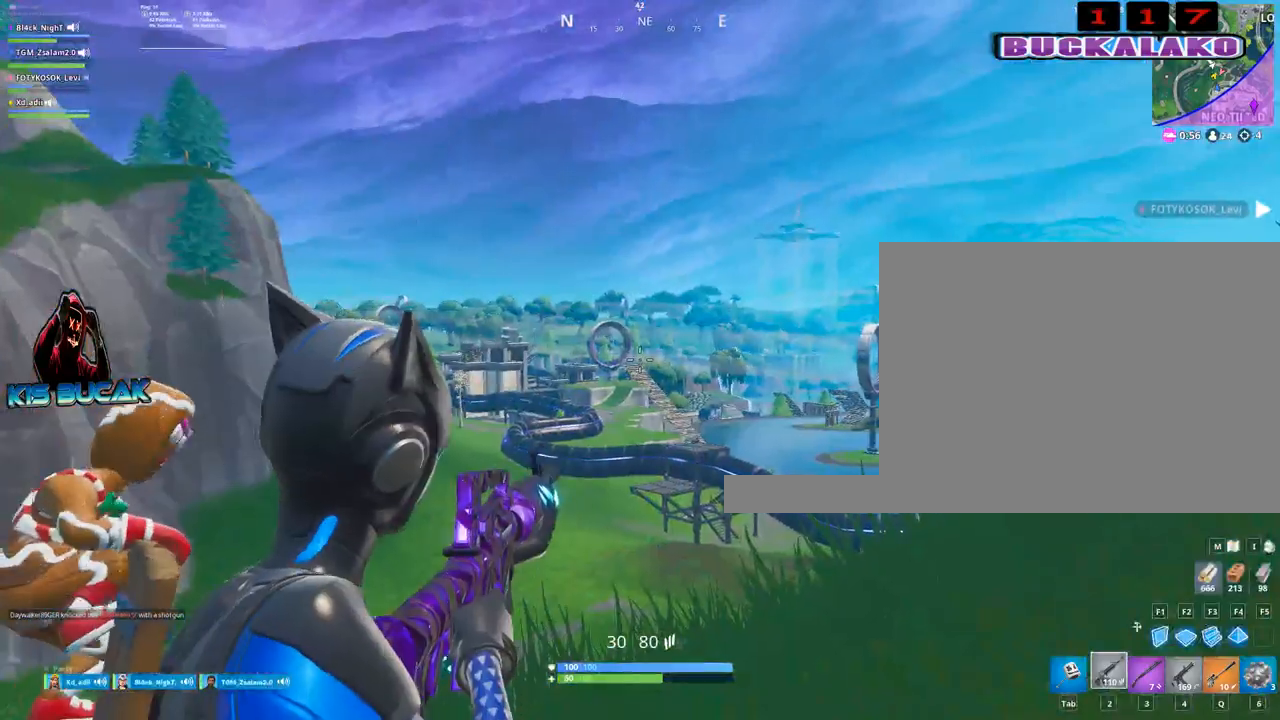
{"keys": [], "mouse": ["right"], "events": [[200, "mouse_left", "down"], [350, "mouse_left", "up"]]}
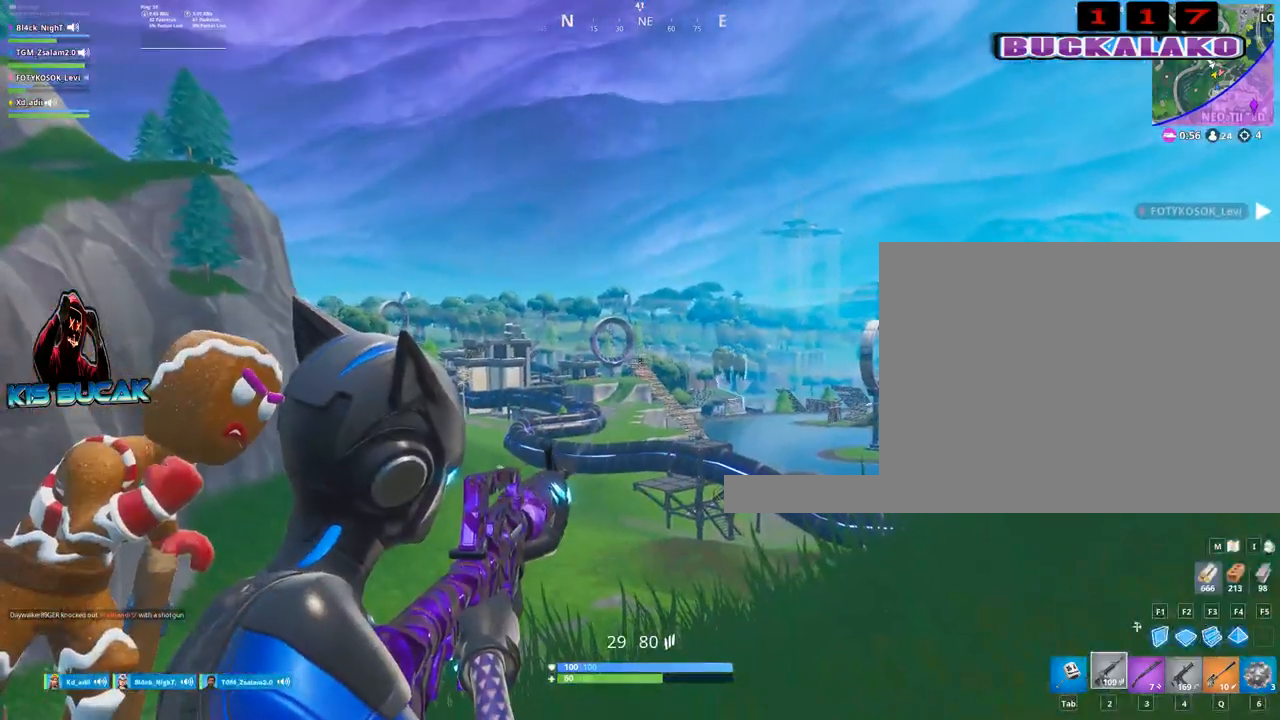
{"keys": [], "mouse": ["right"], "events": [[83, "mouse_left", "down"], [183, "mouse_left", "up"], [367, "mouse_left", "down"], [450, "mouse_left", "up"]]}
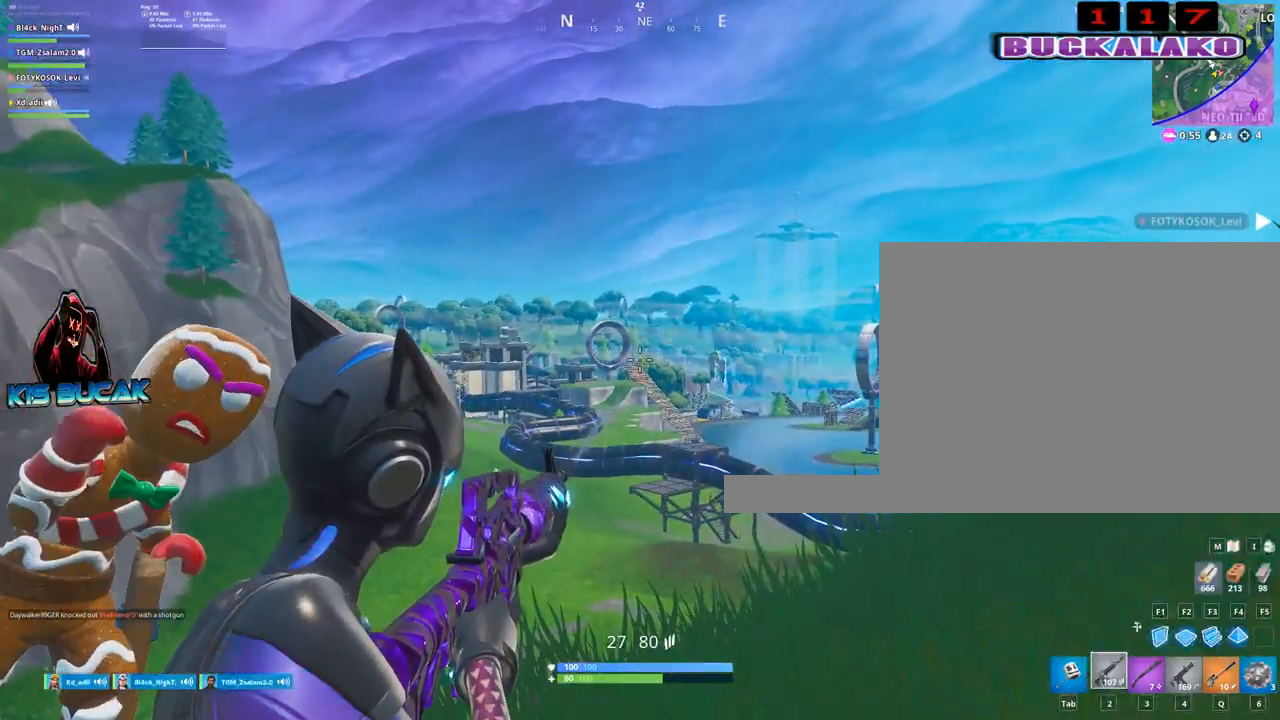
{"keys": [], "mouse": ["right"], "events": [[100, "mouse_left", "down"], [150, "a", "down"], [183, "a", "up"], [183, "mouse_left", "up"], [383, "mouse_left", "down"], [467, "mouse_left", "up"]]}